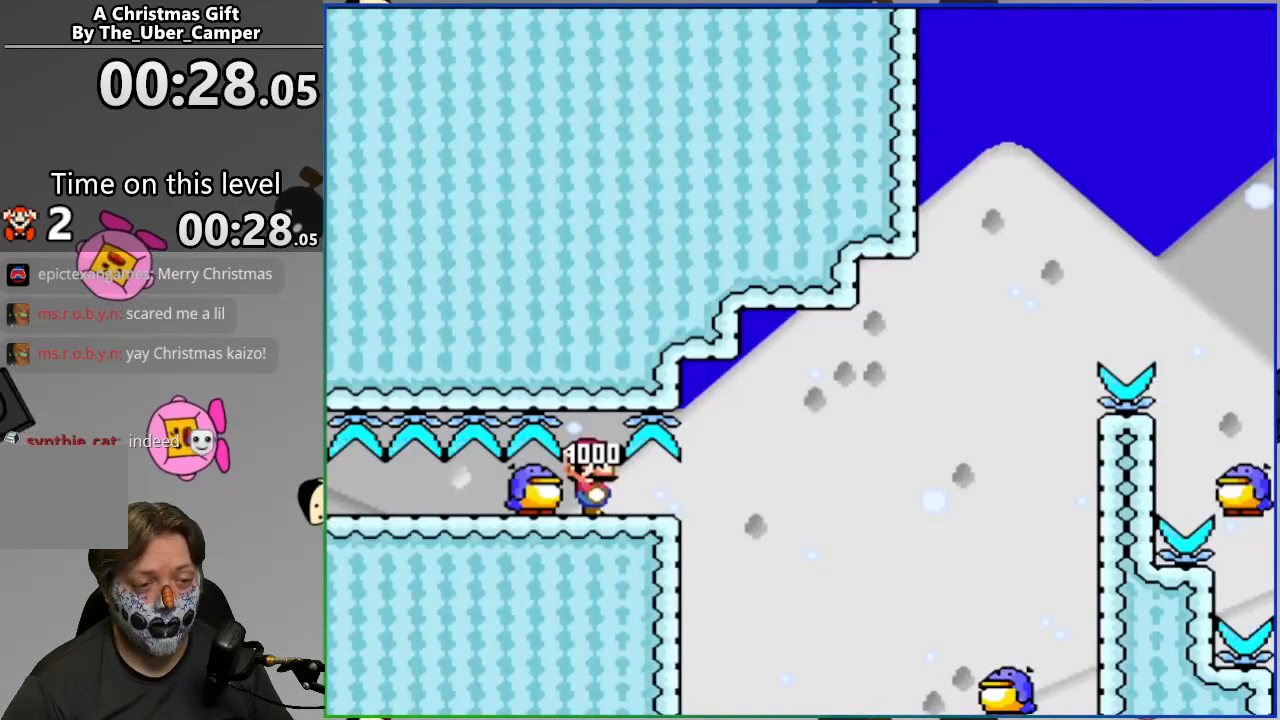
Gameplay with a controller (PlayStation layout); each line is a JSON object with the inputs held at the frame after it. "events" lists button and stick changes between this image and that frame as [ms after this image, input, new state], when the widget could be followed in between. Not read: left_stick right_stick.
{"buttons": ["CROSS", "SQUARE", "DPAD_DOWN", "DPAD_LEFT"], "events": []}
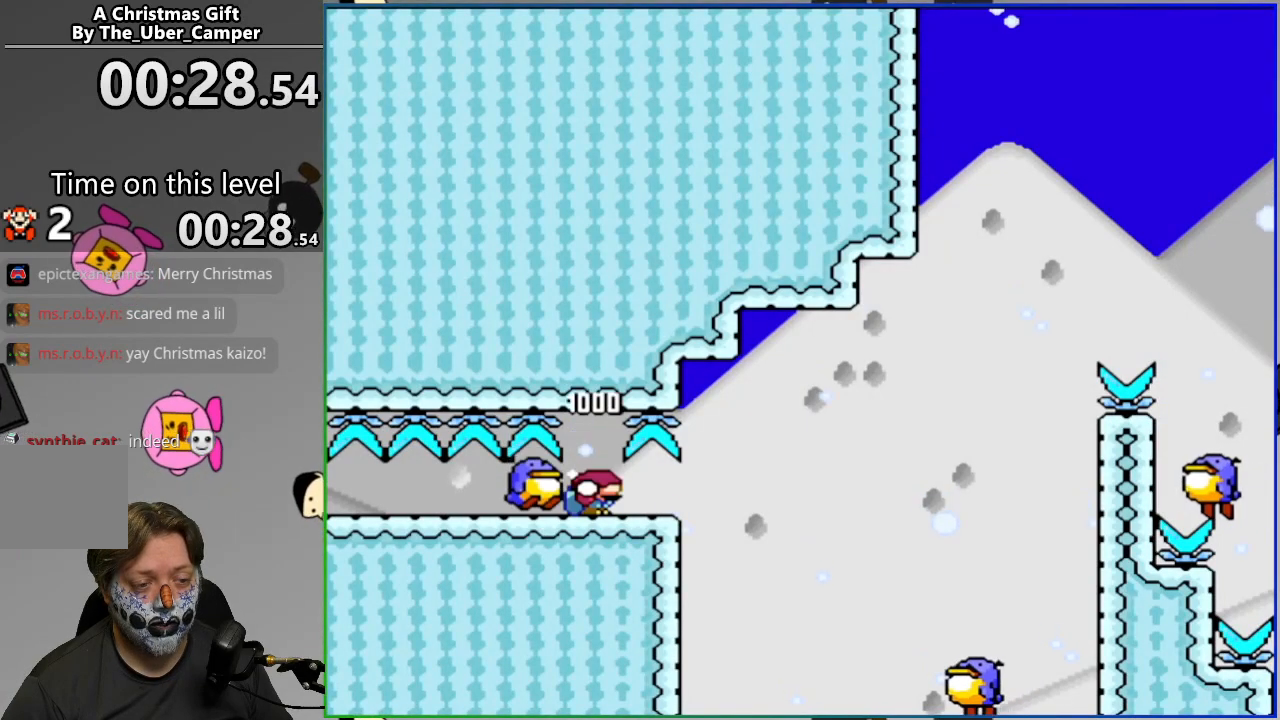
{"buttons": ["CROSS", "SQUARE", "DPAD_LEFT"], "events": [[467, "DPAD_DOWN", "up"]]}
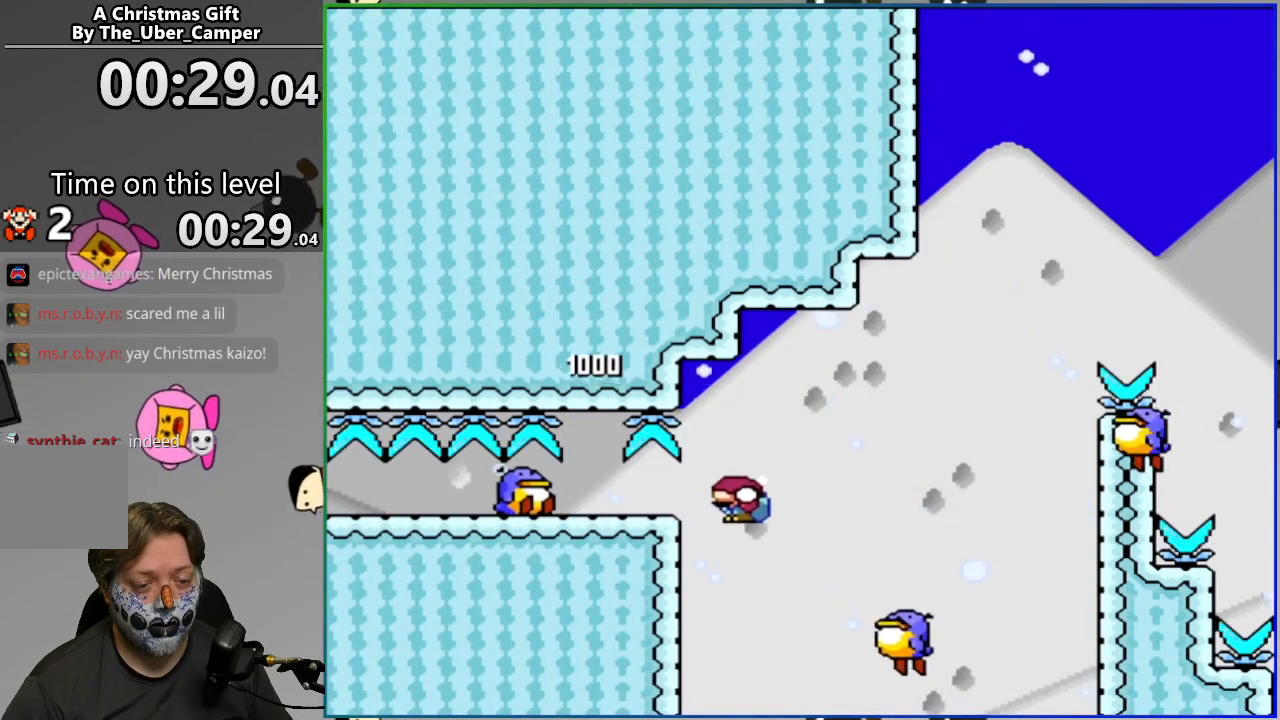
{"buttons": ["CROSS"], "events": [[167, "DPAD_LEFT", "up"], [200, "DPAD_RIGHT", "down"], [400, "DPAD_RIGHT", "up"], [500, "SQUARE", "up"]]}
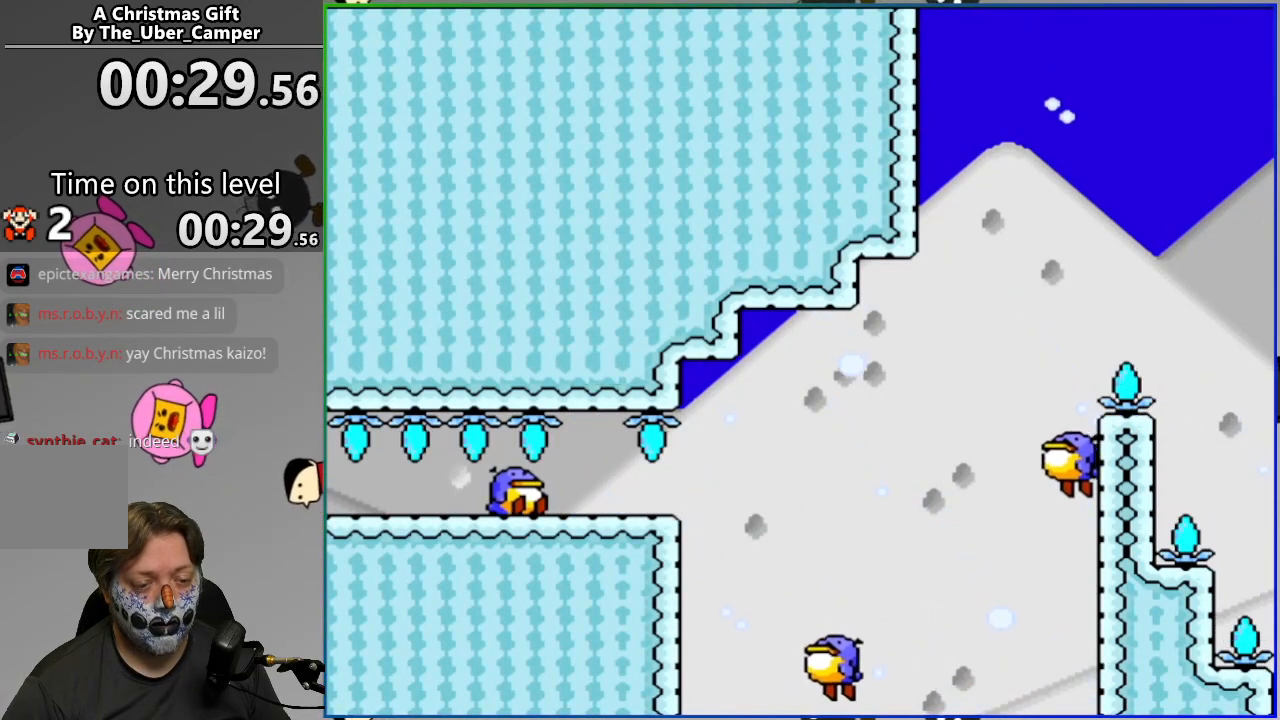
{"buttons": [], "events": [[17, "CROSS", "up"], [50, "L2", "down"], [217, "CIRCLE", "down"], [250, "L2", "up"], [300, "CIRCLE", "up"]]}
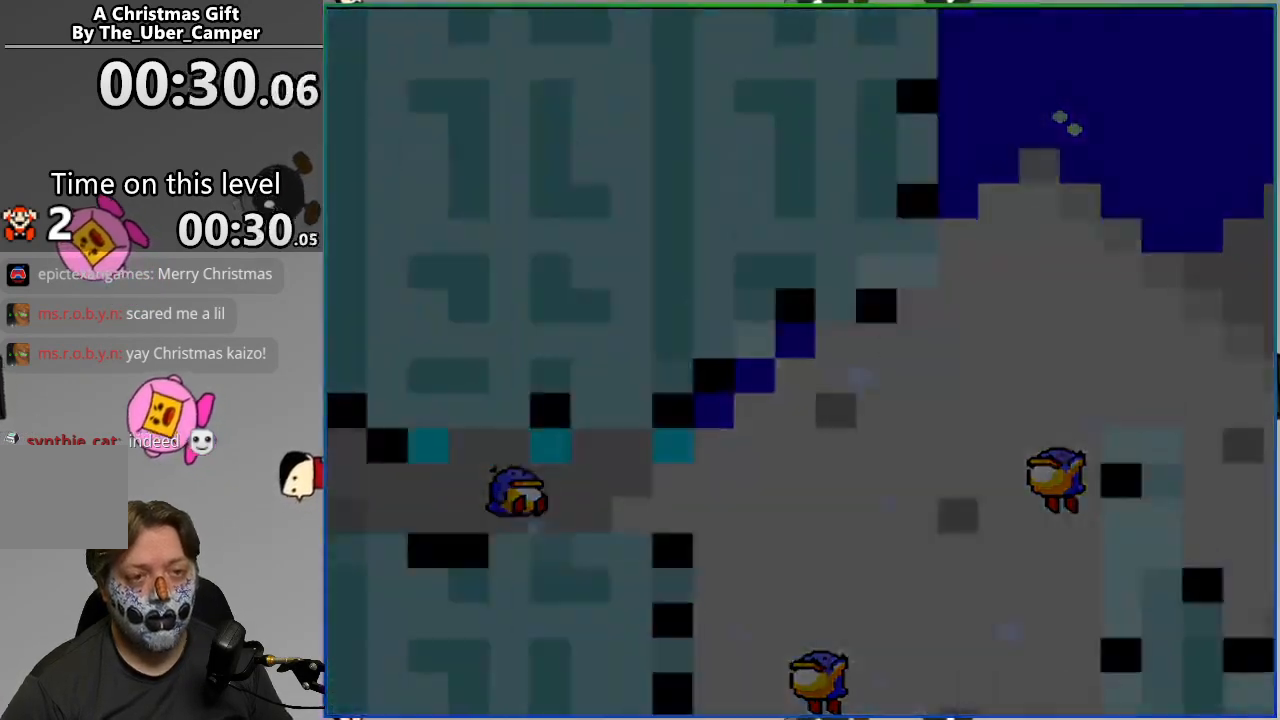
{"buttons": ["CROSS", "SQUARE", "DPAD_DOWN", "DPAD_LEFT"], "events": [[17, "CROSS", "down"], [17, "SQUARE", "down"], [367, "DPAD_LEFT", "down"], [400, "DPAD_DOWN", "down"]]}
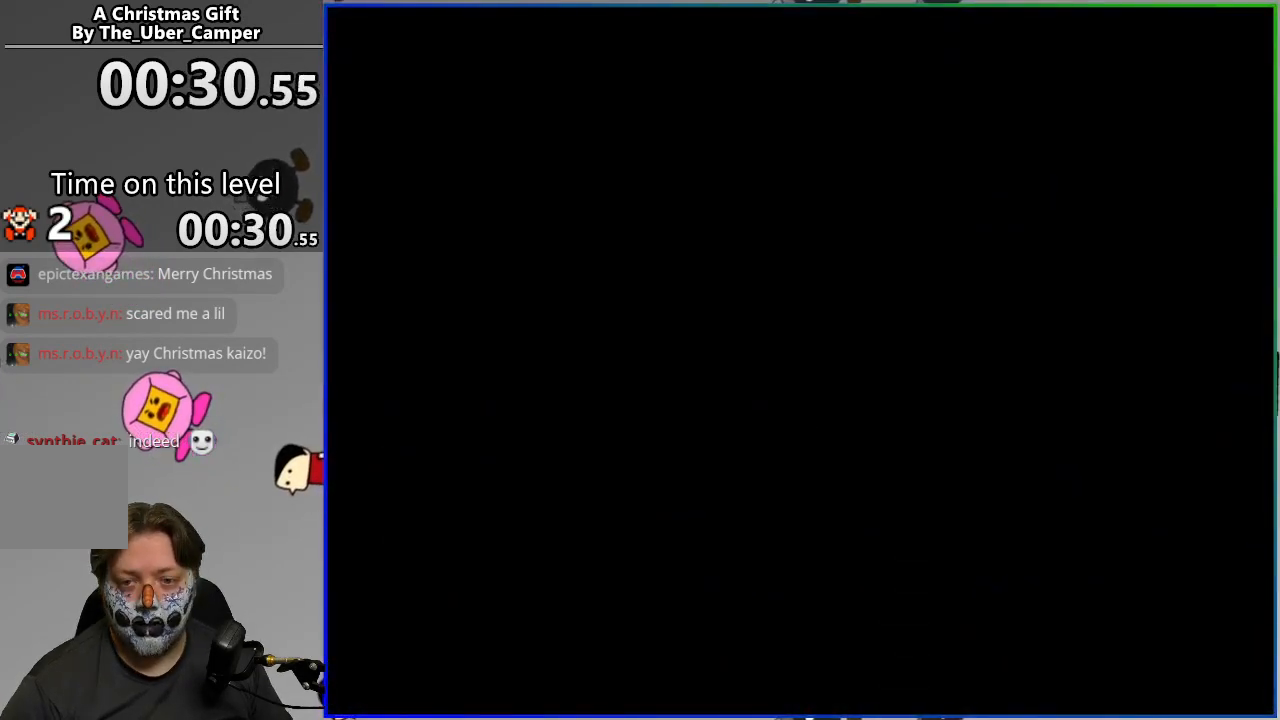
{"buttons": ["CROSS", "SQUARE", "DPAD_DOWN", "DPAD_LEFT"], "events": []}
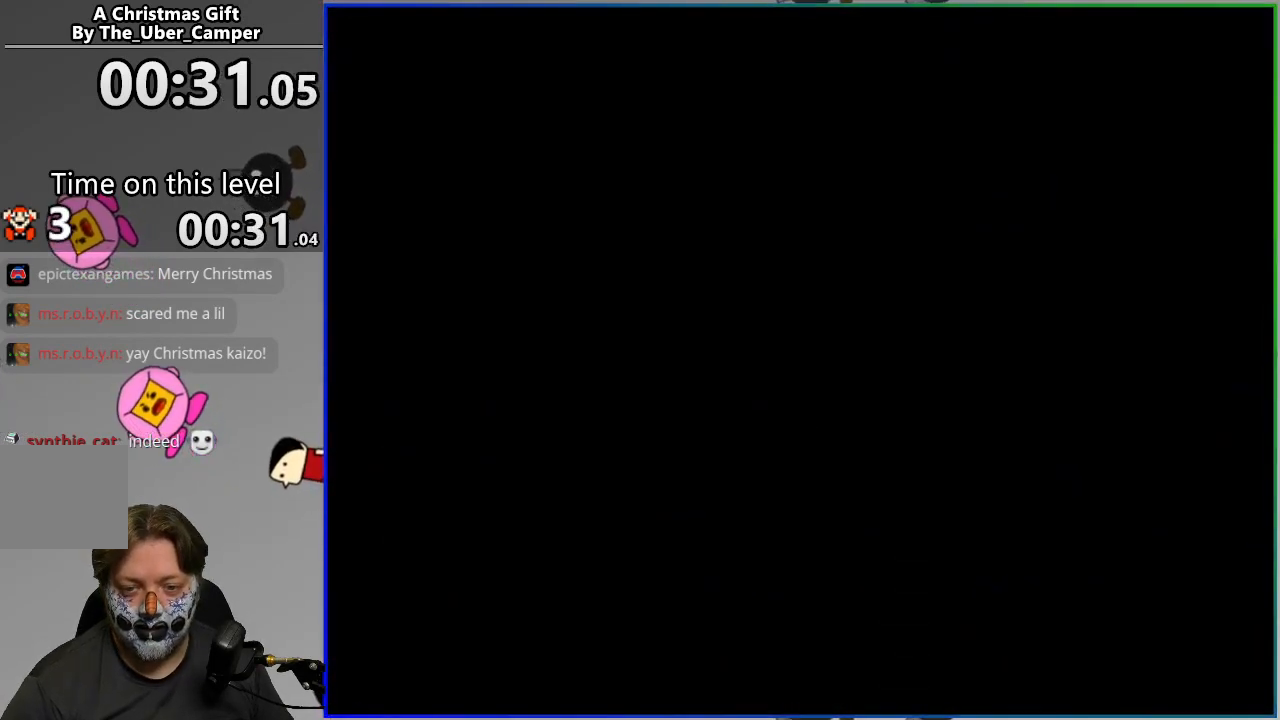
{"buttons": ["CROSS", "SQUARE", "DPAD_DOWN", "DPAD_LEFT"], "events": []}
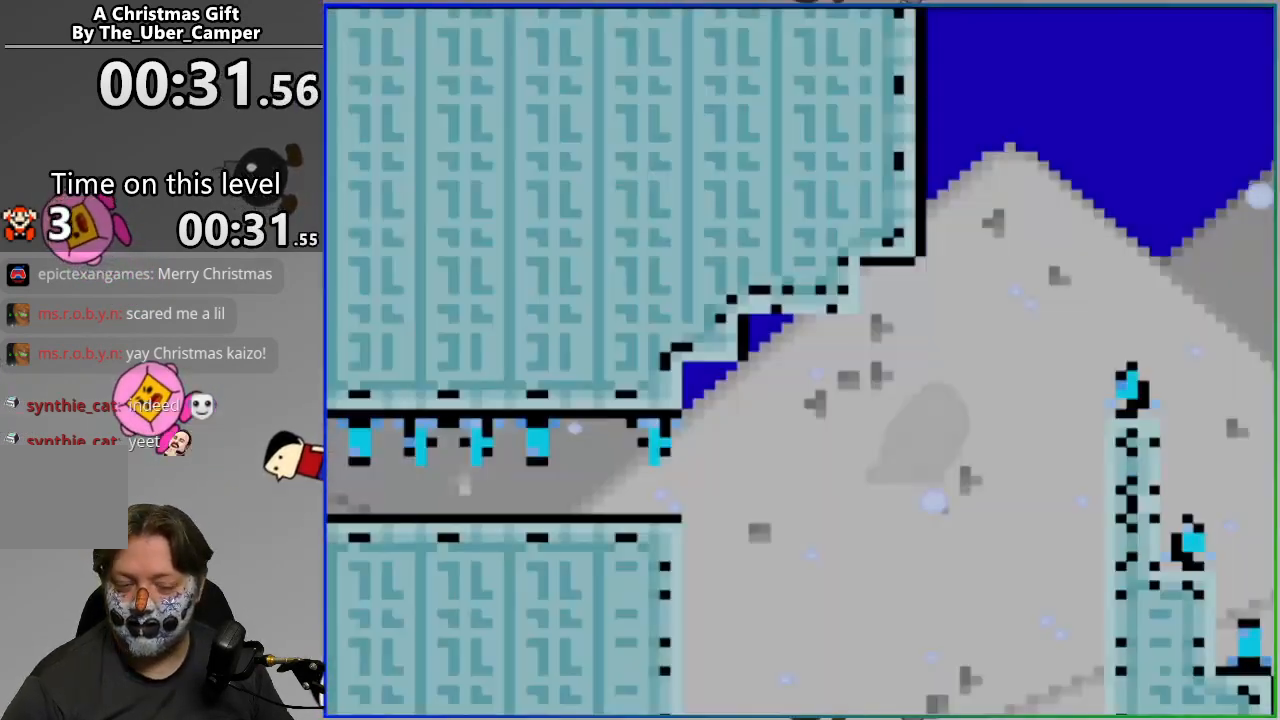
{"buttons": ["CROSS", "SQUARE", "DPAD_DOWN", "DPAD_LEFT"], "events": []}
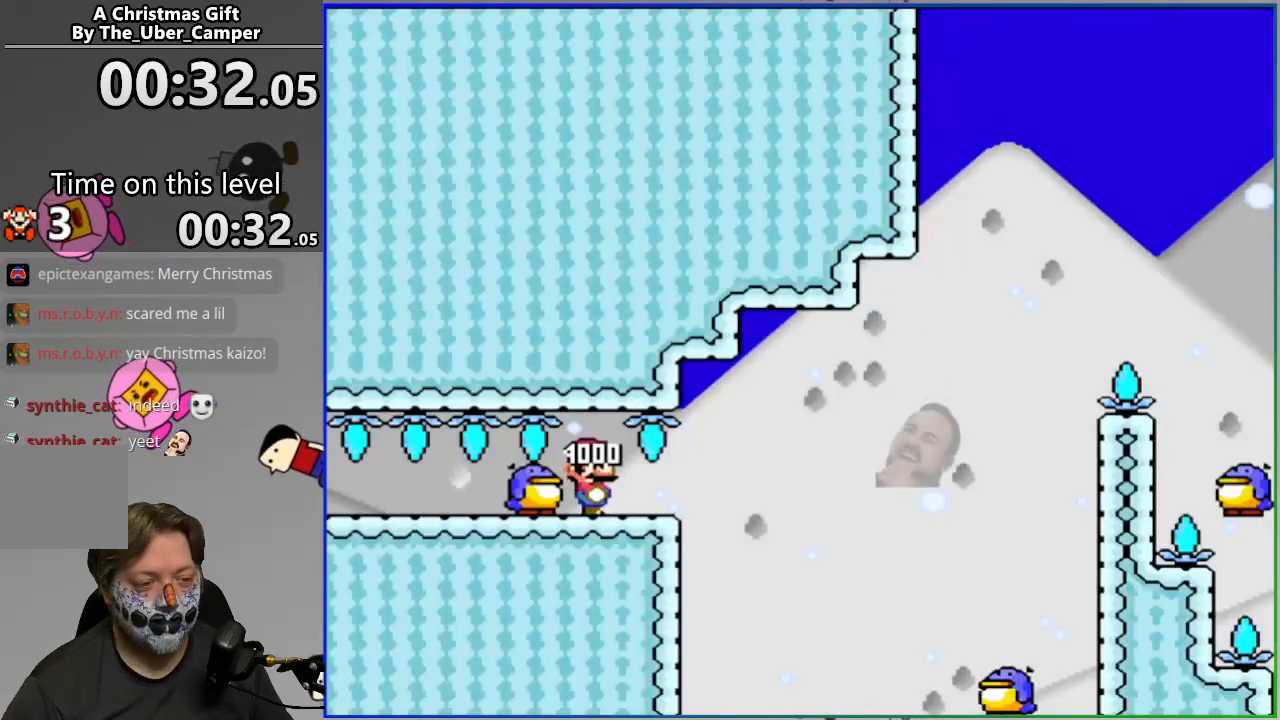
{"buttons": ["CROSS", "SQUARE"], "events": [[417, "DPAD_DOWN", "up"], [500, "DPAD_LEFT", "up"]]}
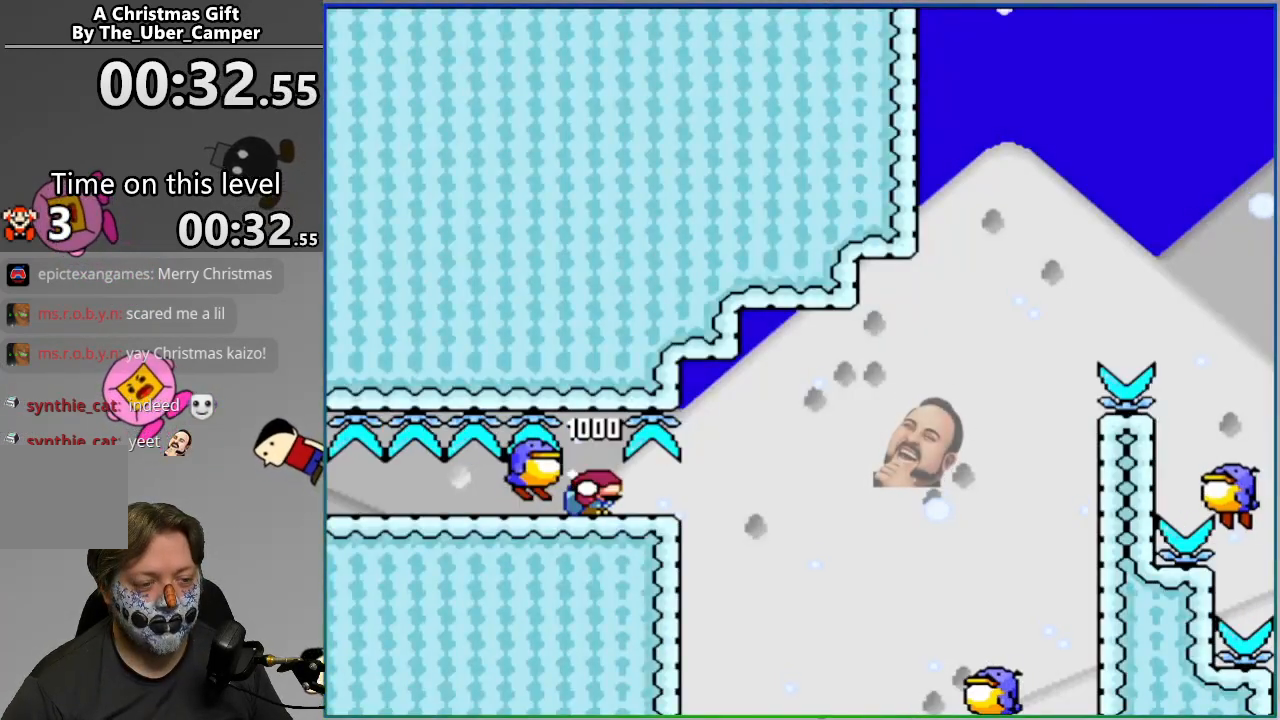
{"buttons": ["CROSS", "SQUARE", "DPAD_DOWN"], "events": [[250, "DPAD_DOWN", "down"]]}
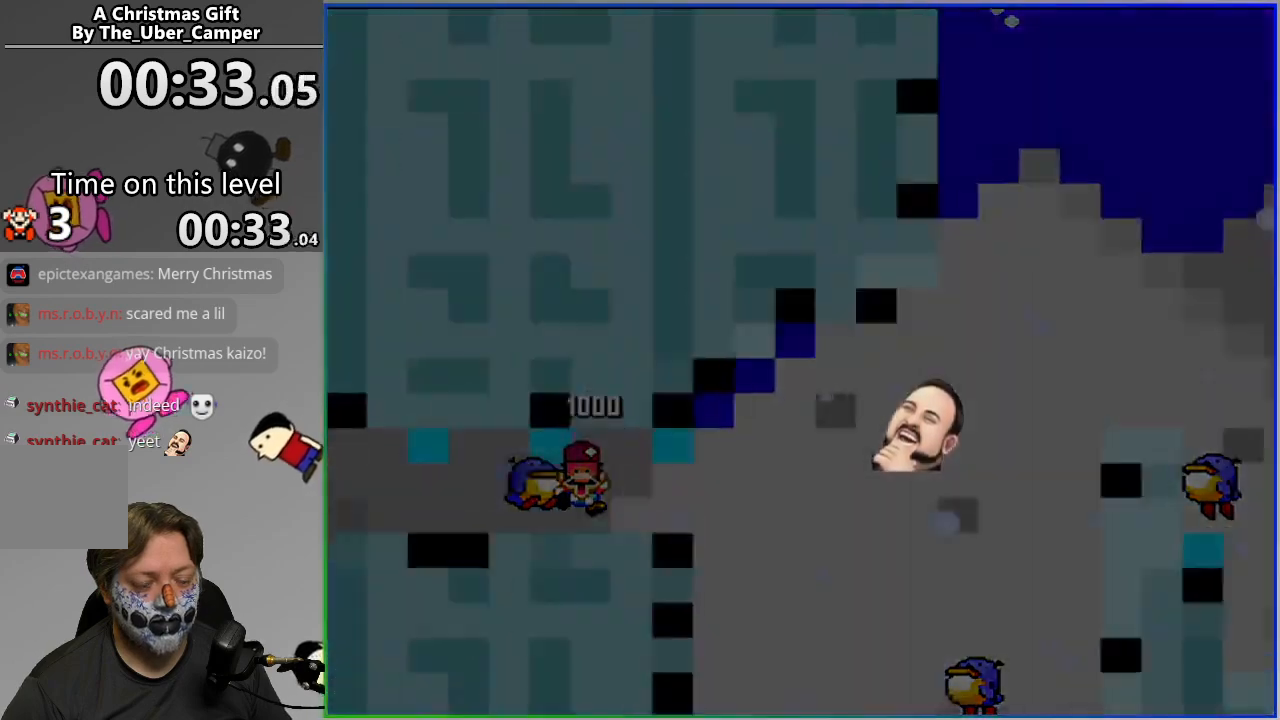
{"buttons": ["CROSS", "SQUARE"], "events": [[33, "CROSS", "up"], [33, "SQUARE", "up"], [100, "L2", "down"], [250, "DPAD_DOWN", "up"], [300, "CROSS", "down"], [300, "L2", "up"], [300, "SQUARE", "down"]]}
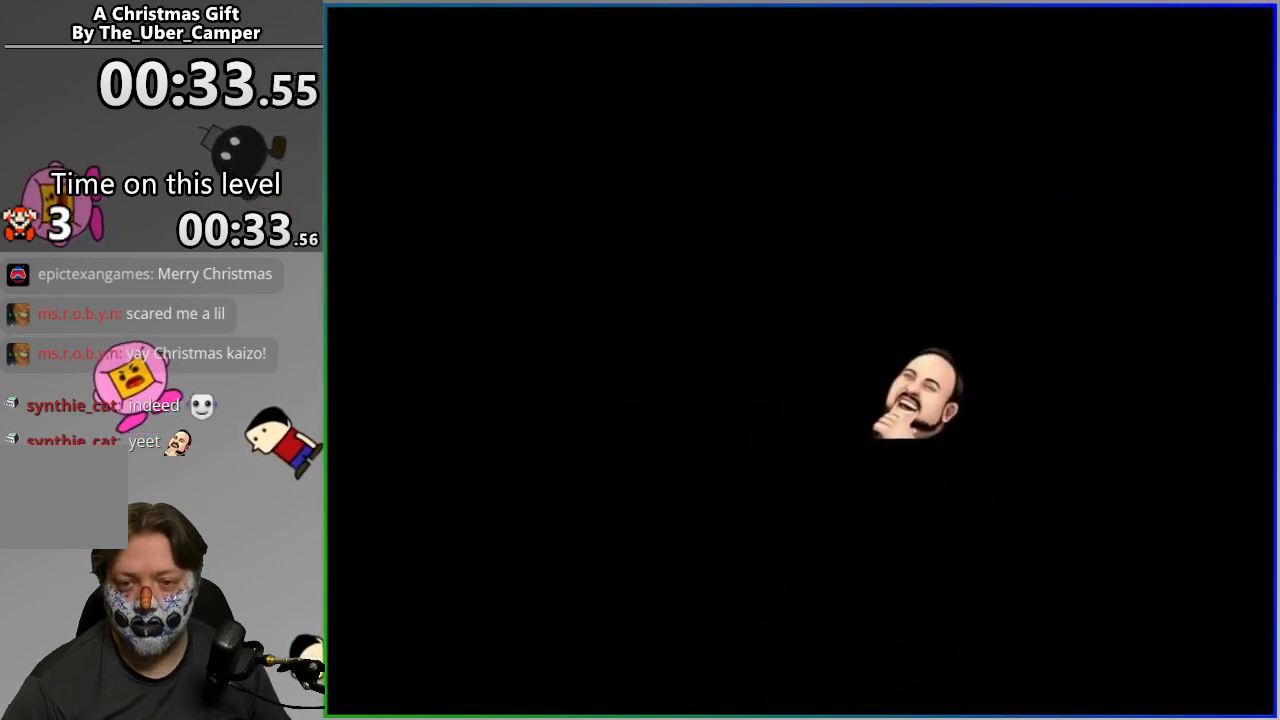
{"buttons": ["CROSS", "SQUARE", "DPAD_DOWN"], "events": [[150, "DPAD_DOWN", "down"]]}
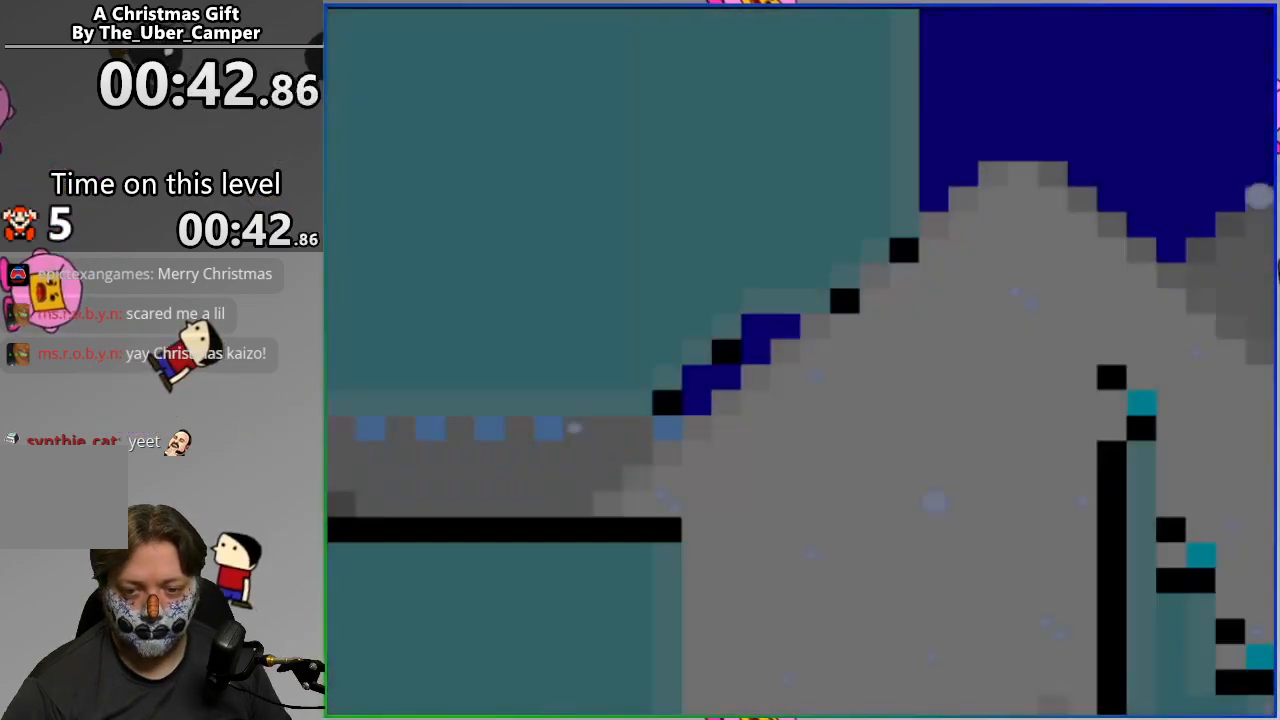
{"buttons": ["CROSS", "SQUARE", "DPAD_DOWN"], "events": []}
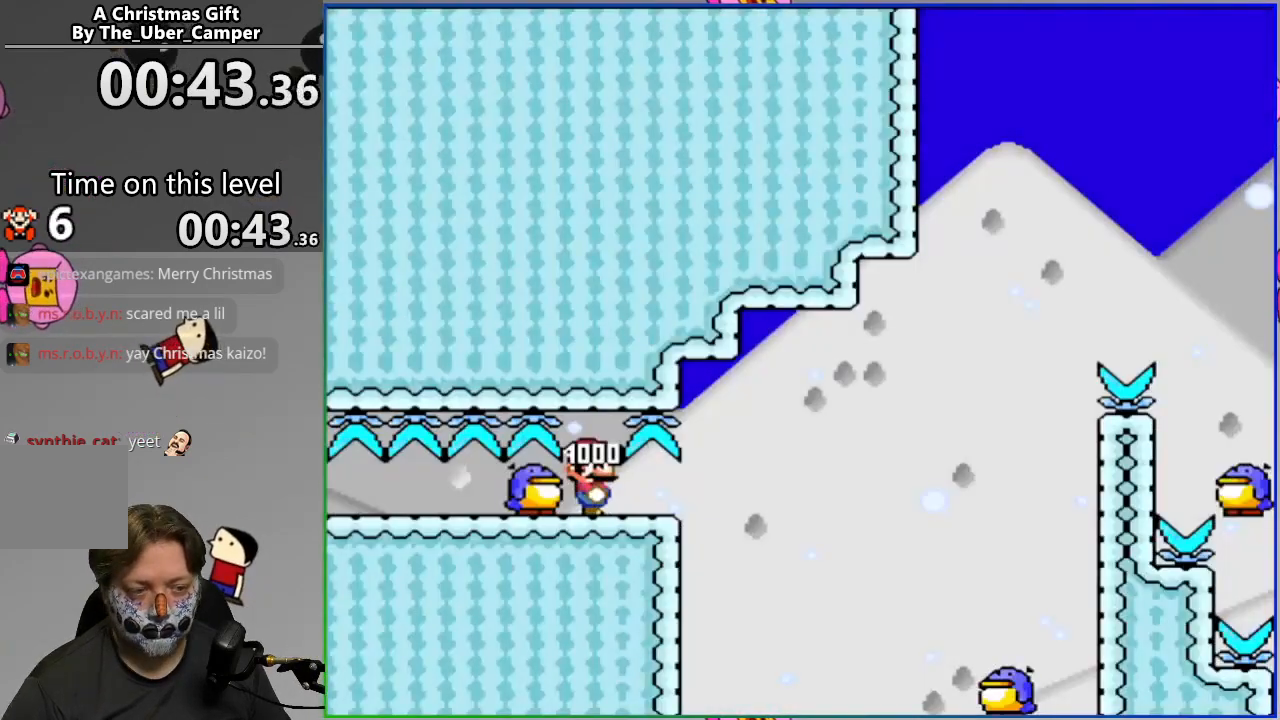
{"buttons": ["CROSS", "SQUARE", "DPAD_DOWN"], "events": []}
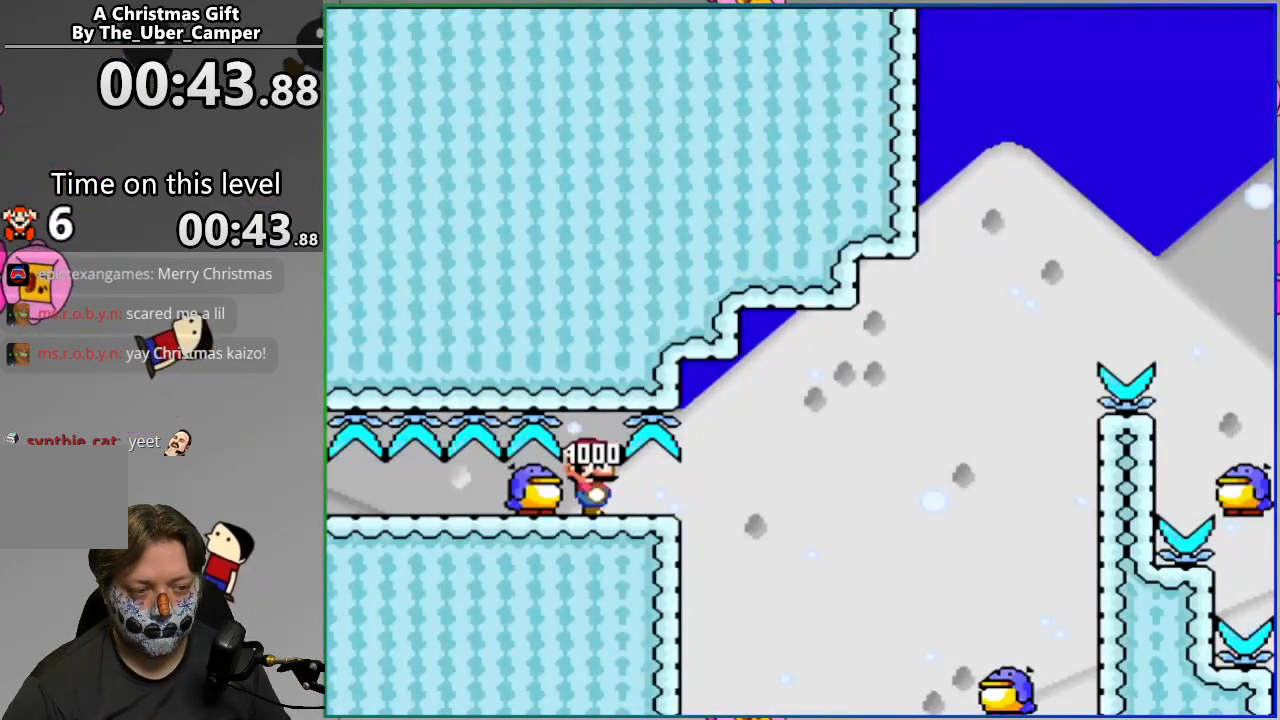
{"buttons": ["CROSS", "SQUARE", "DPAD_DOWN"], "events": []}
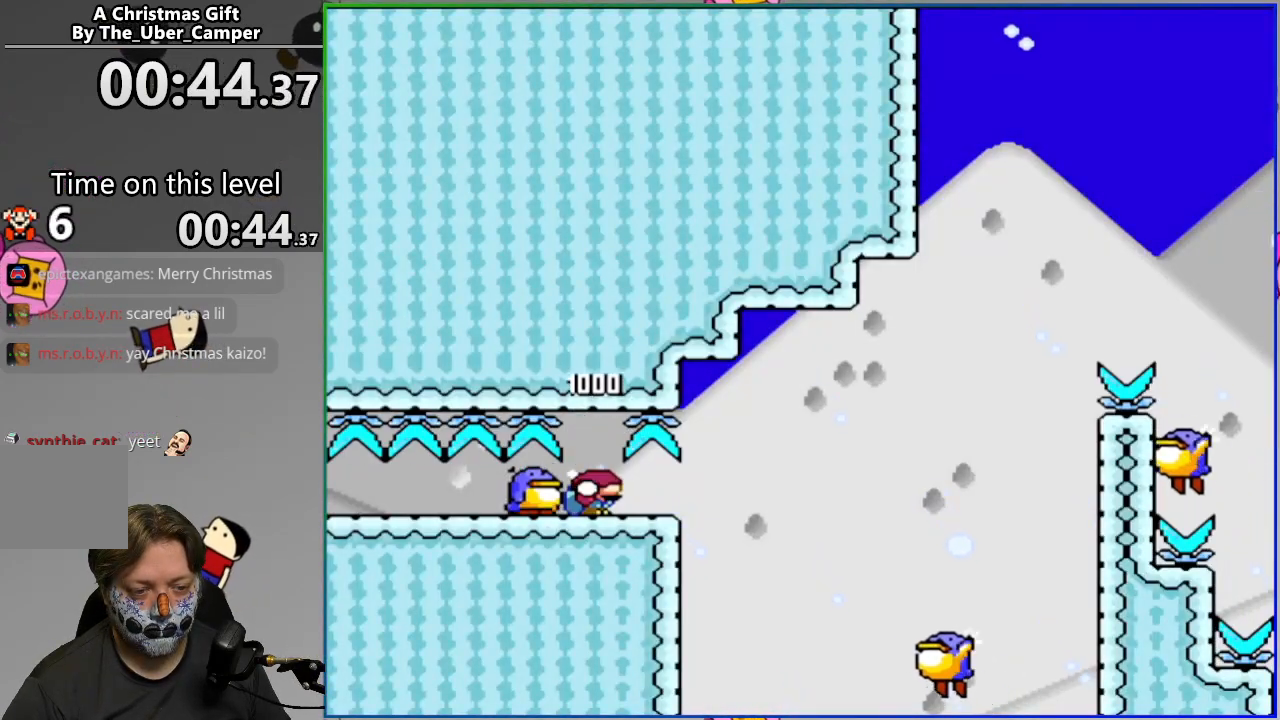
{"buttons": ["CROSS", "SQUARE", "DPAD_RIGHT"], "events": [[167, "DPAD_LEFT", "down"], [200, "DPAD_DOWN", "up"], [400, "DPAD_LEFT", "up"], [433, "DPAD_RIGHT", "down"]]}
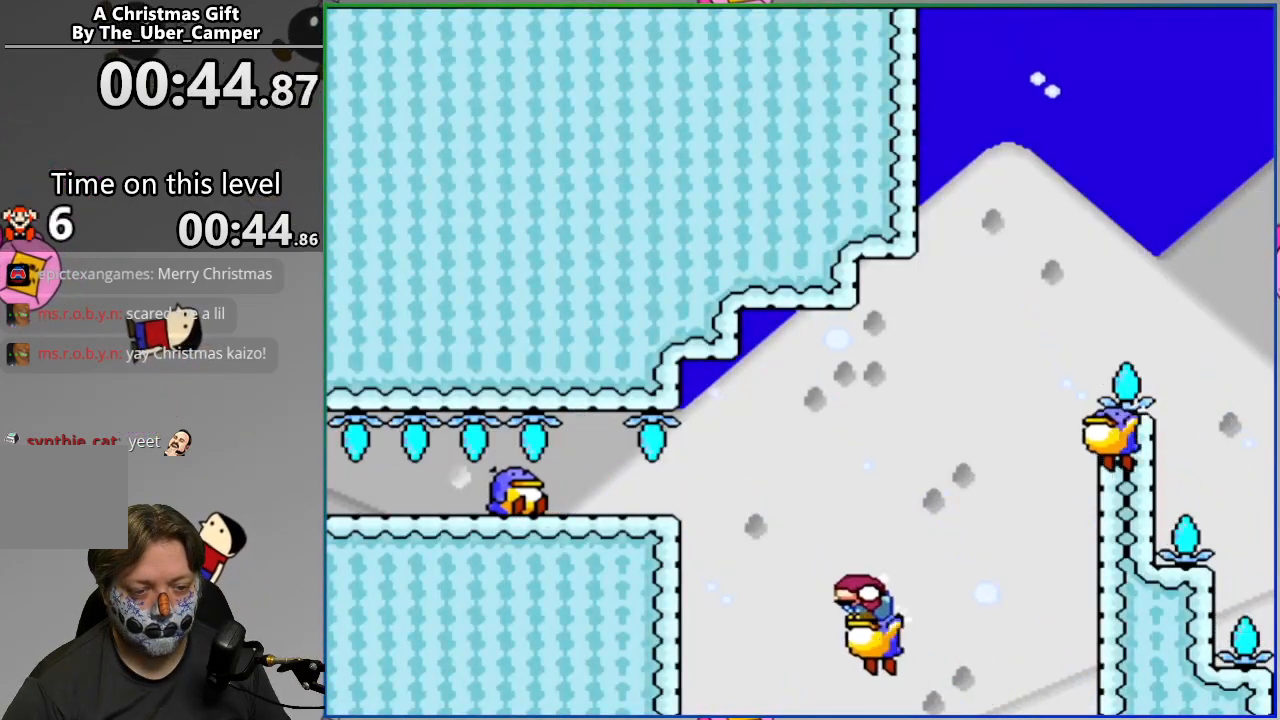
{"buttons": ["CROSS", "SQUARE", "DPAD_RIGHT"], "events": [[33, "DPAD_RIGHT", "up"], [183, "DPAD_RIGHT", "down"]]}
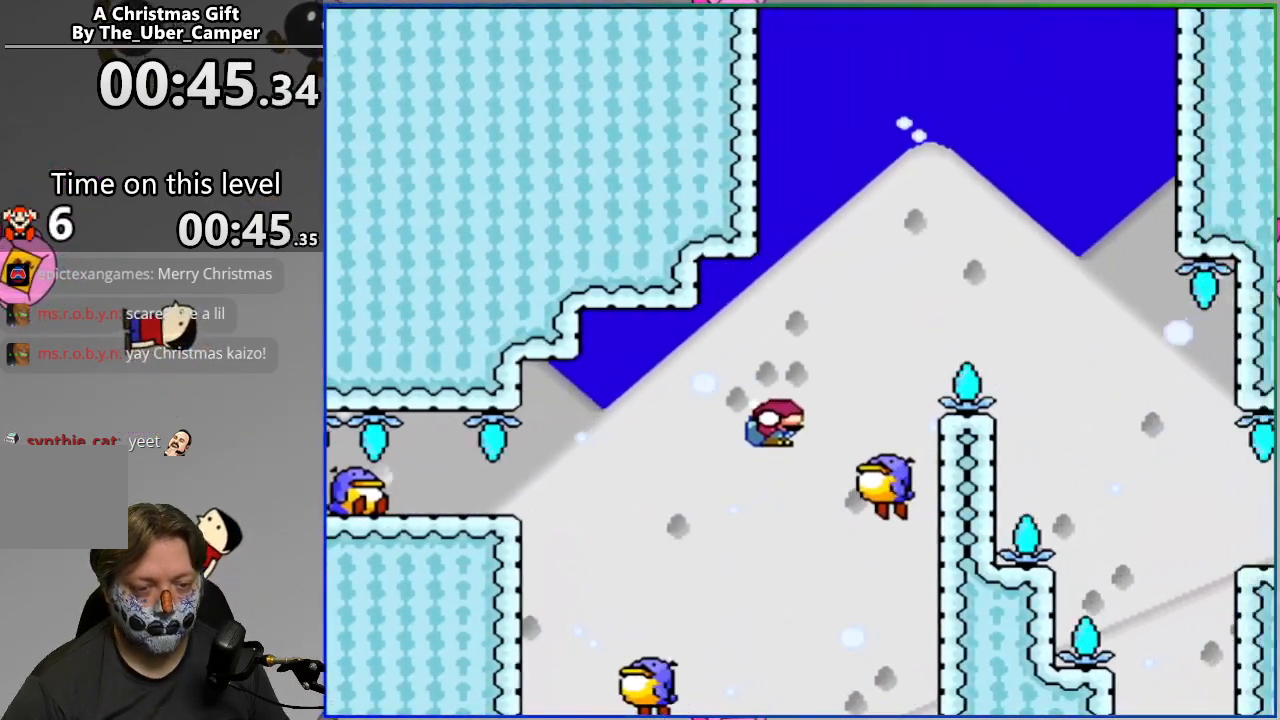
{"buttons": ["SQUARE", "DPAD_RIGHT"], "events": [[400, "CROSS", "up"]]}
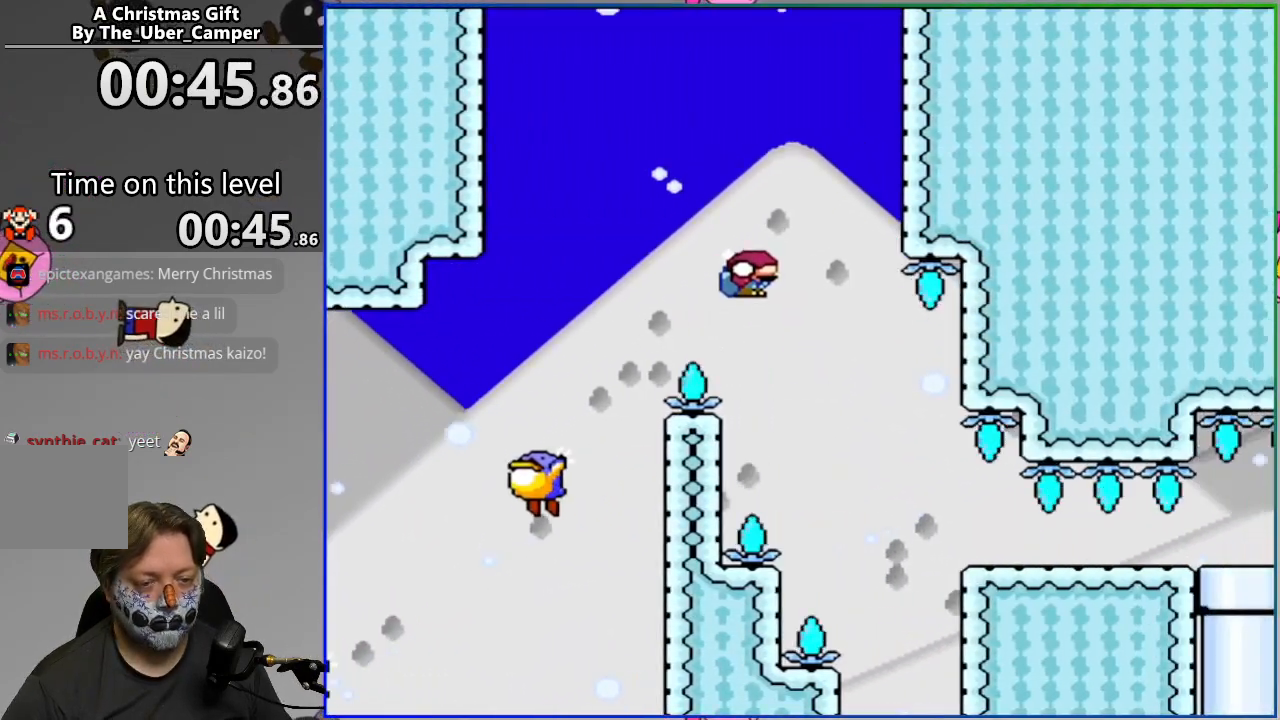
{"buttons": ["CROSS", "SQUARE", "DPAD_DOWN", "DPAD_RIGHT"], "events": [[133, "DPAD_DOWN", "down"], [217, "CROSS", "down"]]}
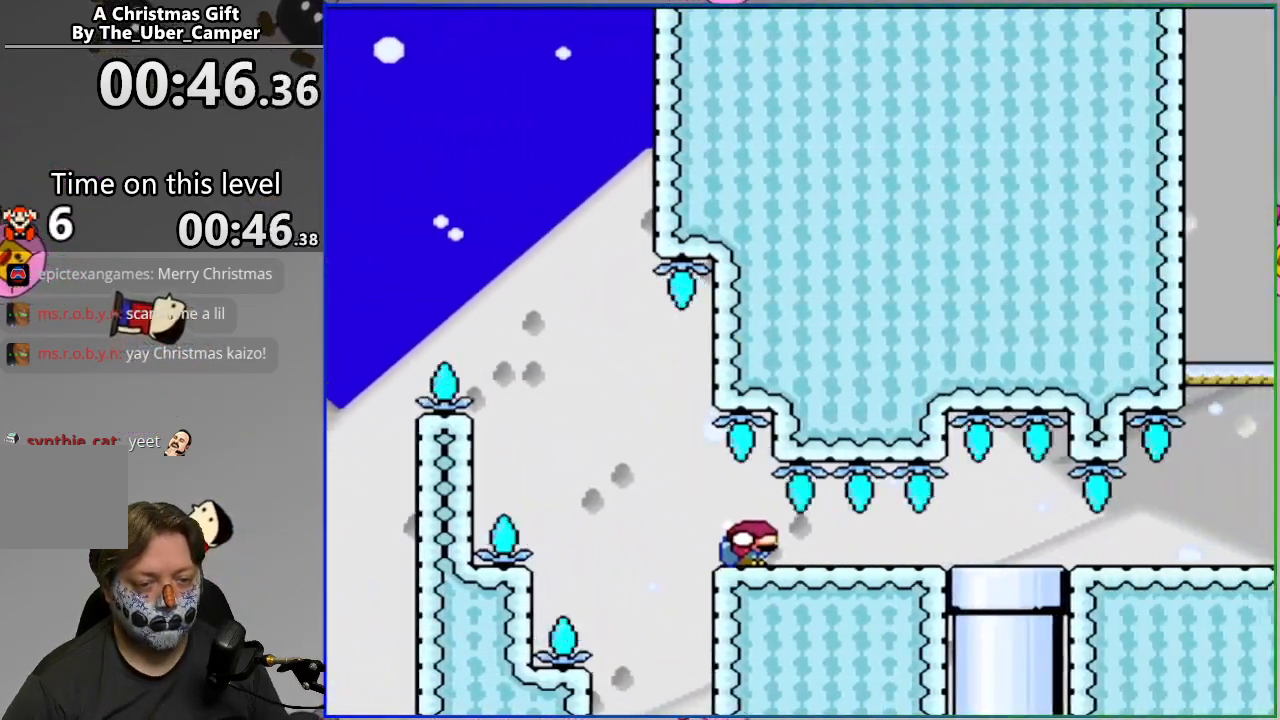
{"buttons": ["CROSS", "SQUARE", "DPAD_DOWN"], "events": [[333, "DPAD_RIGHT", "up"], [400, "DPAD_DOWN", "up"], [467, "DPAD_DOWN", "down"]]}
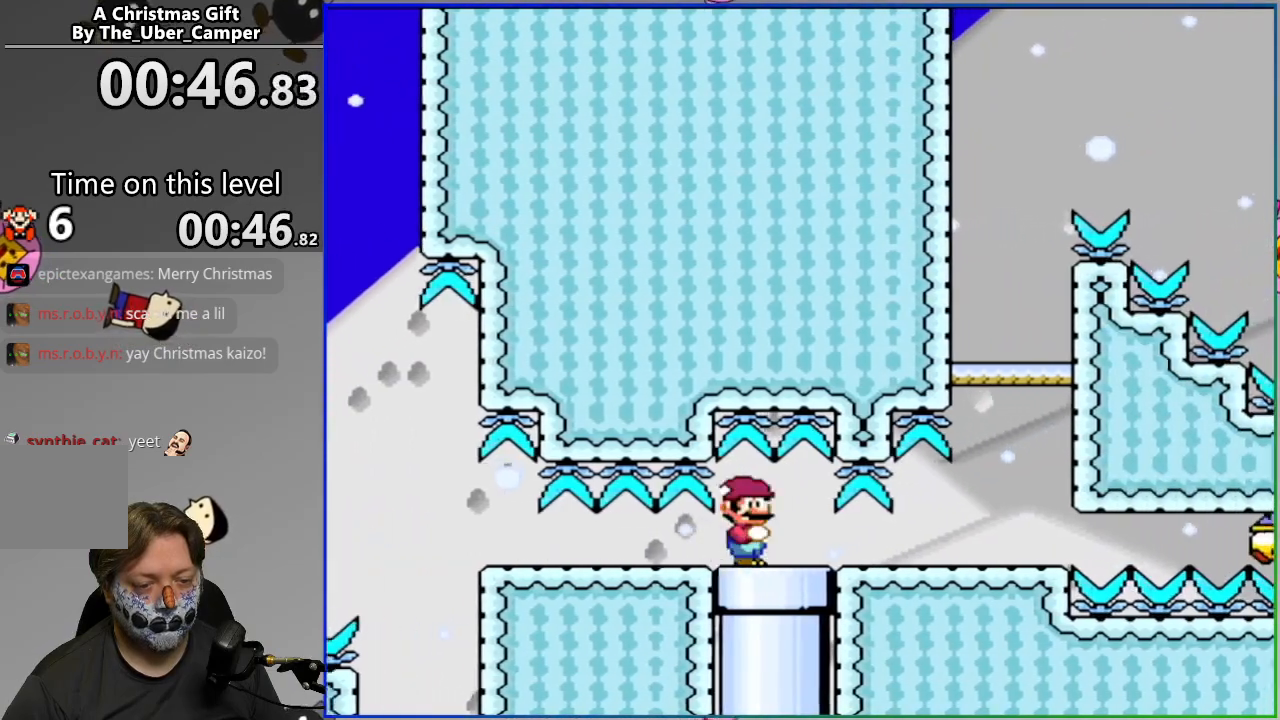
{"buttons": ["CROSS", "SQUARE", "DPAD_DOWN"], "events": []}
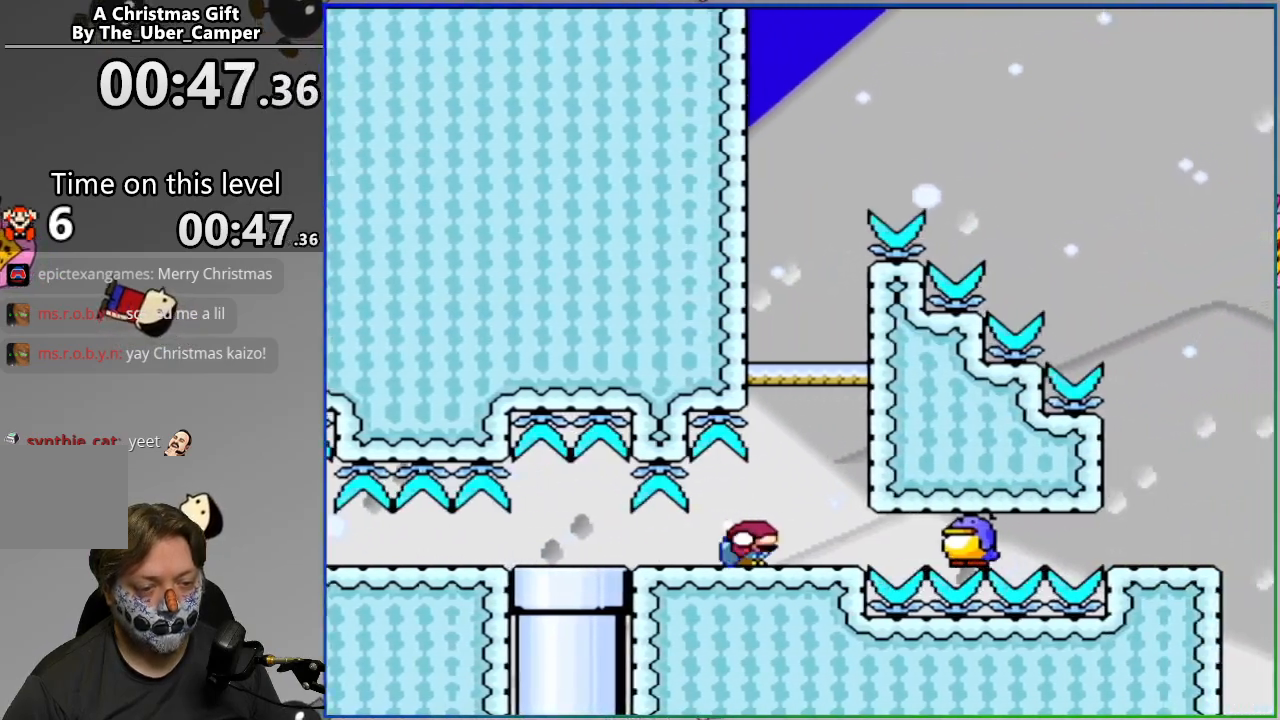
{"buttons": ["CROSS", "SQUARE", "DPAD_DOWN", "DPAD_RIGHT"], "events": [[83, "CROSS", "up"], [133, "CROSS", "down"], [283, "DPAD_RIGHT", "down"]]}
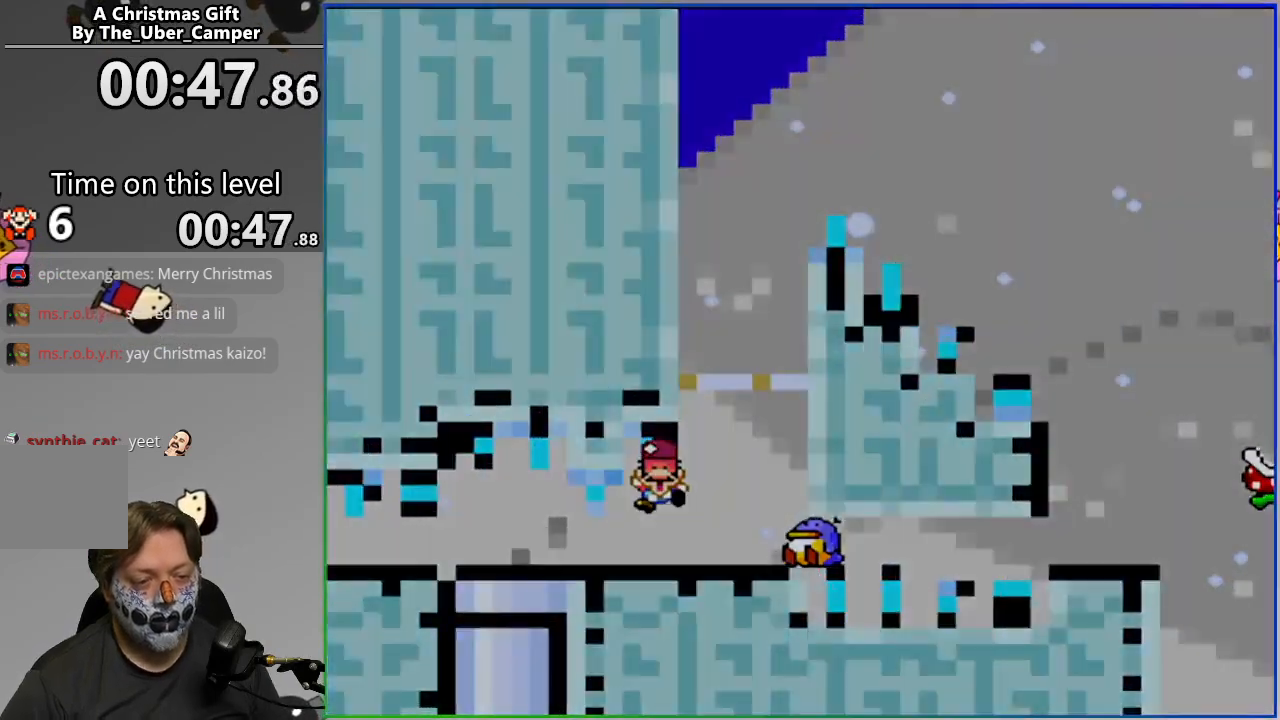
{"buttons": ["CROSS", "SQUARE"], "events": [[33, "CROSS", "up"], [33, "DPAD_RIGHT", "up"], [50, "SQUARE", "up"], [133, "L2", "down"], [317, "L2", "up"], [333, "DPAD_DOWN", "up"], [450, "CROSS", "down"], [450, "SQUARE", "down"]]}
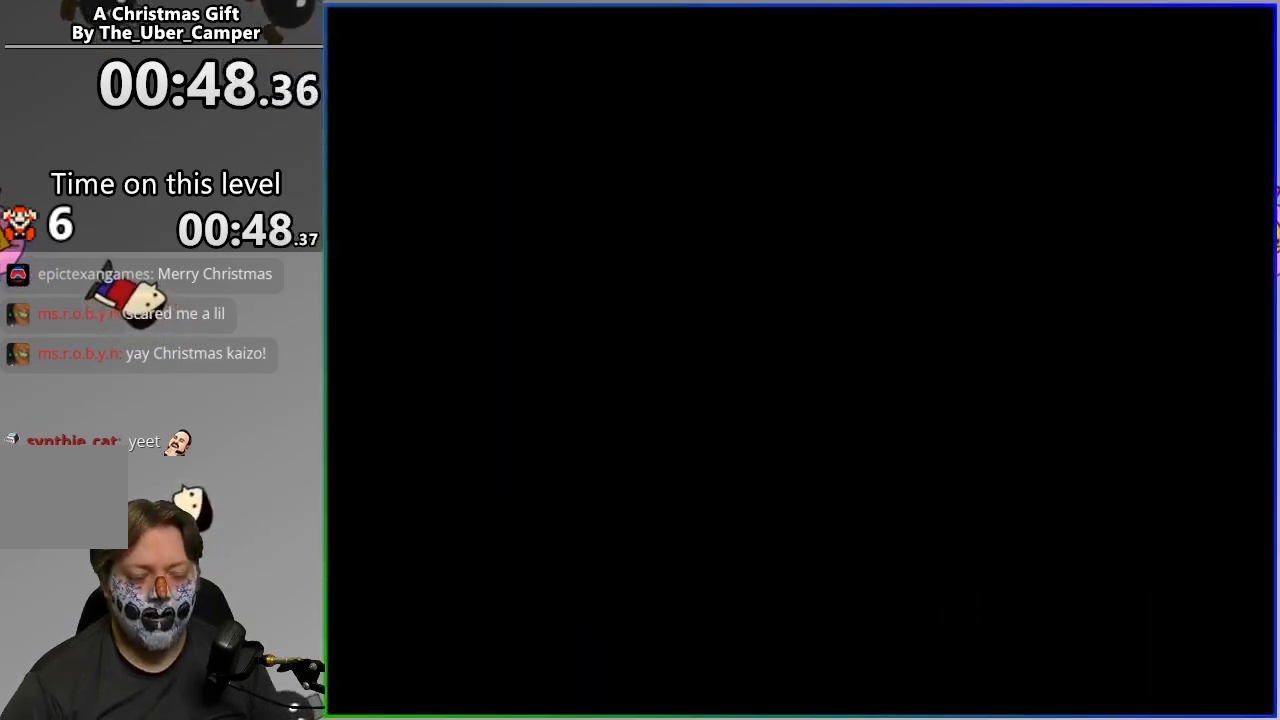
{"buttons": ["CROSS", "SQUARE"], "events": []}
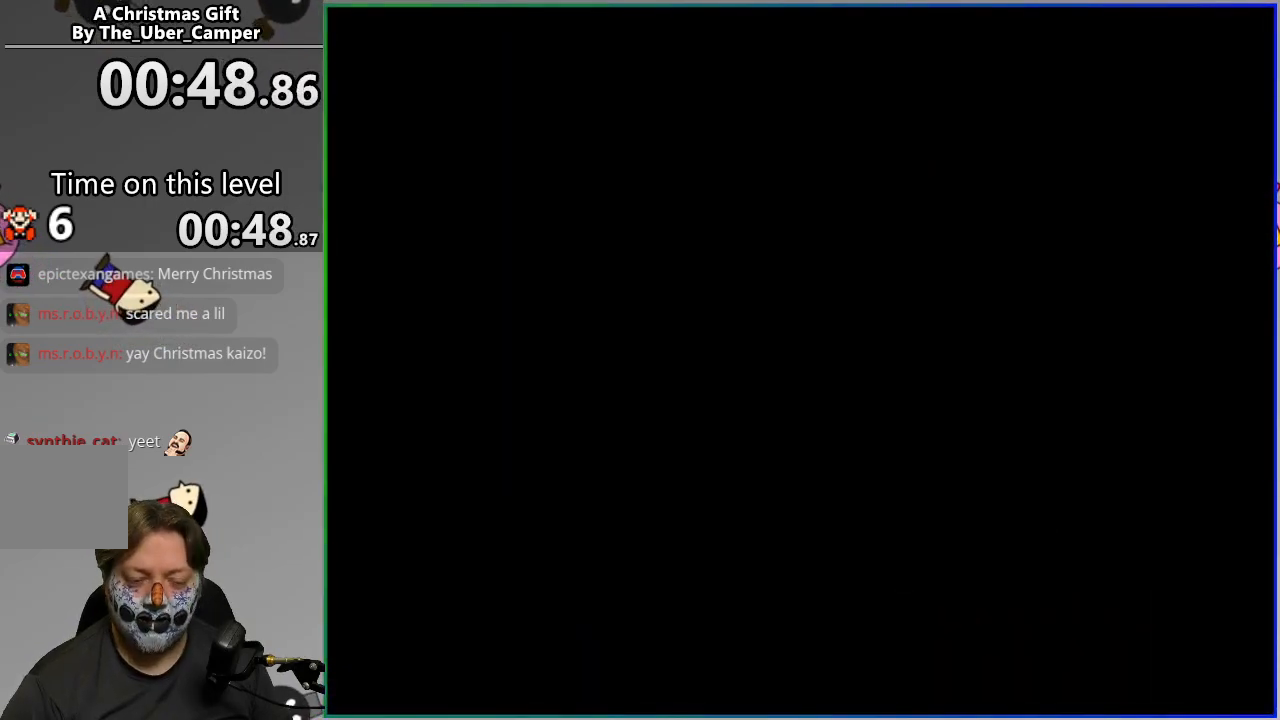
{"buttons": ["SQUARE"], "events": [[183, "CROSS", "up"]]}
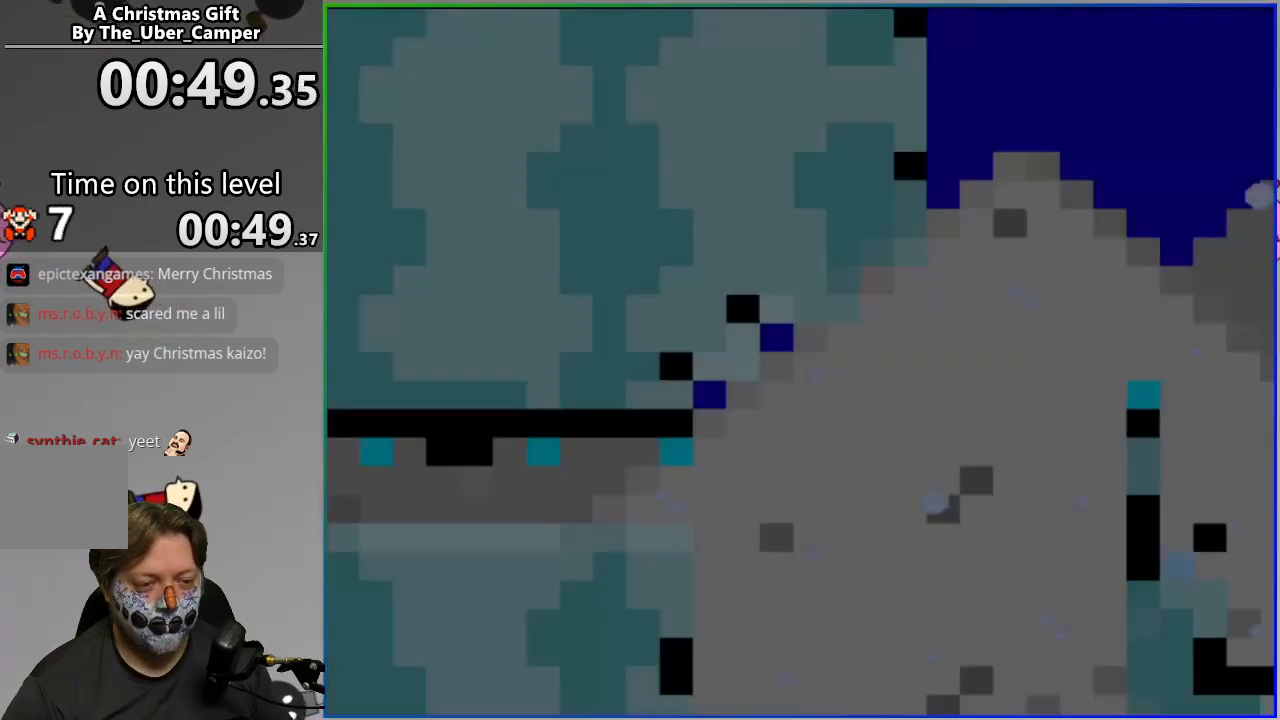
{"buttons": ["CROSS", "SQUARE", "DPAD_DOWN"], "events": [[233, "DPAD_DOWN", "down"], [417, "CROSS", "down"]]}
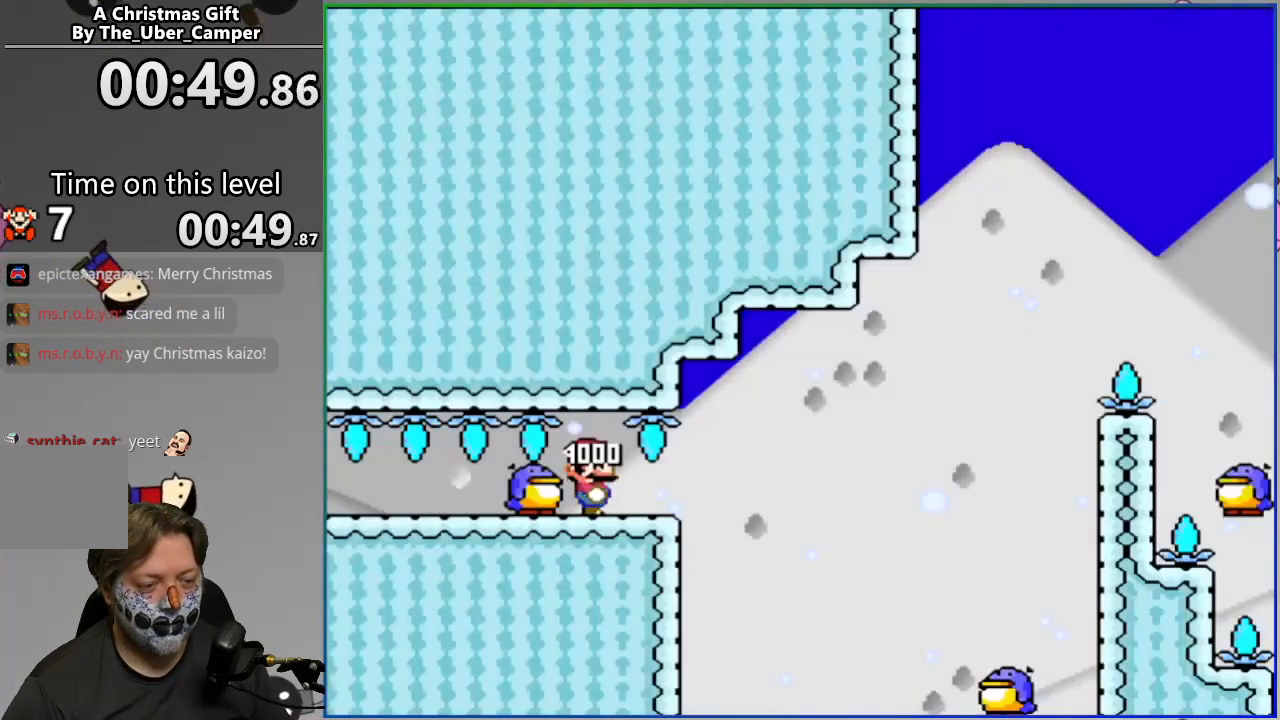
{"buttons": ["CROSS", "SQUARE", "DPAD_DOWN", "DPAD_RIGHT"], "events": [[483, "DPAD_RIGHT", "down"]]}
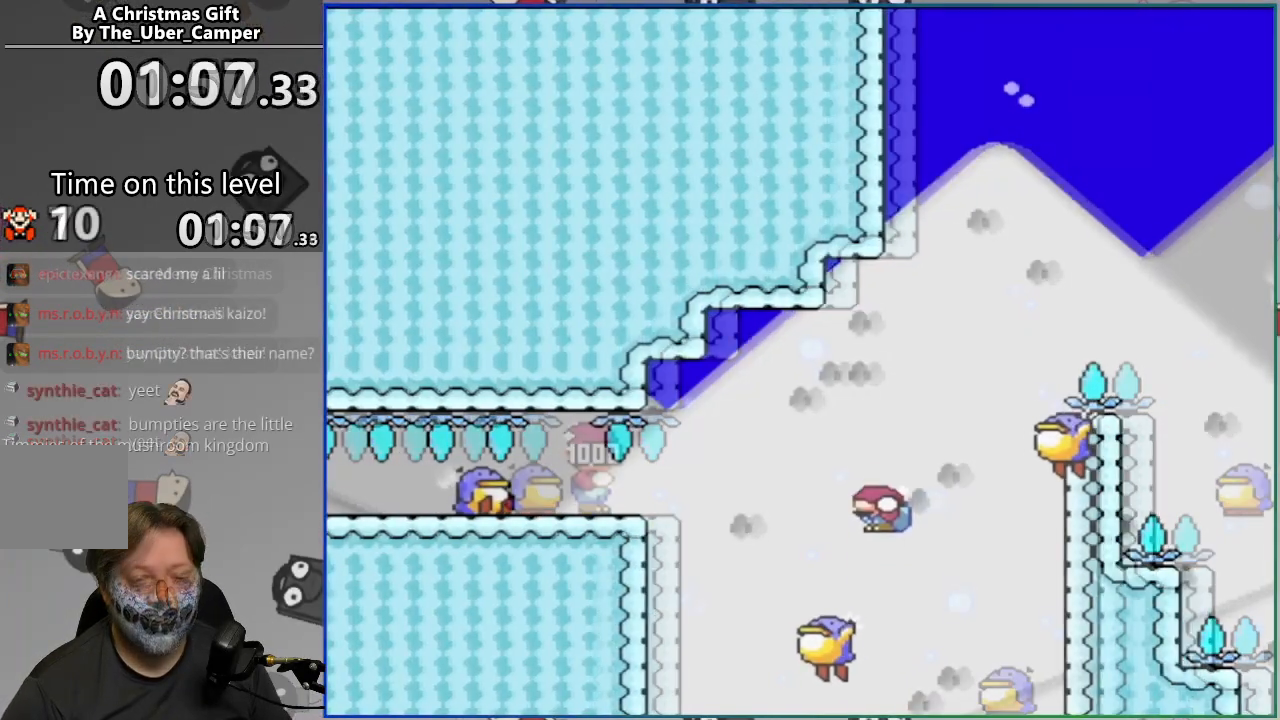
{"buttons": ["CROSS", "SQUARE", "DPAD_RIGHT"], "events": [[67, "DPAD_DOWN", "up"], [217, "DPAD_RIGHT", "up"], [467, "DPAD_RIGHT", "down"]]}
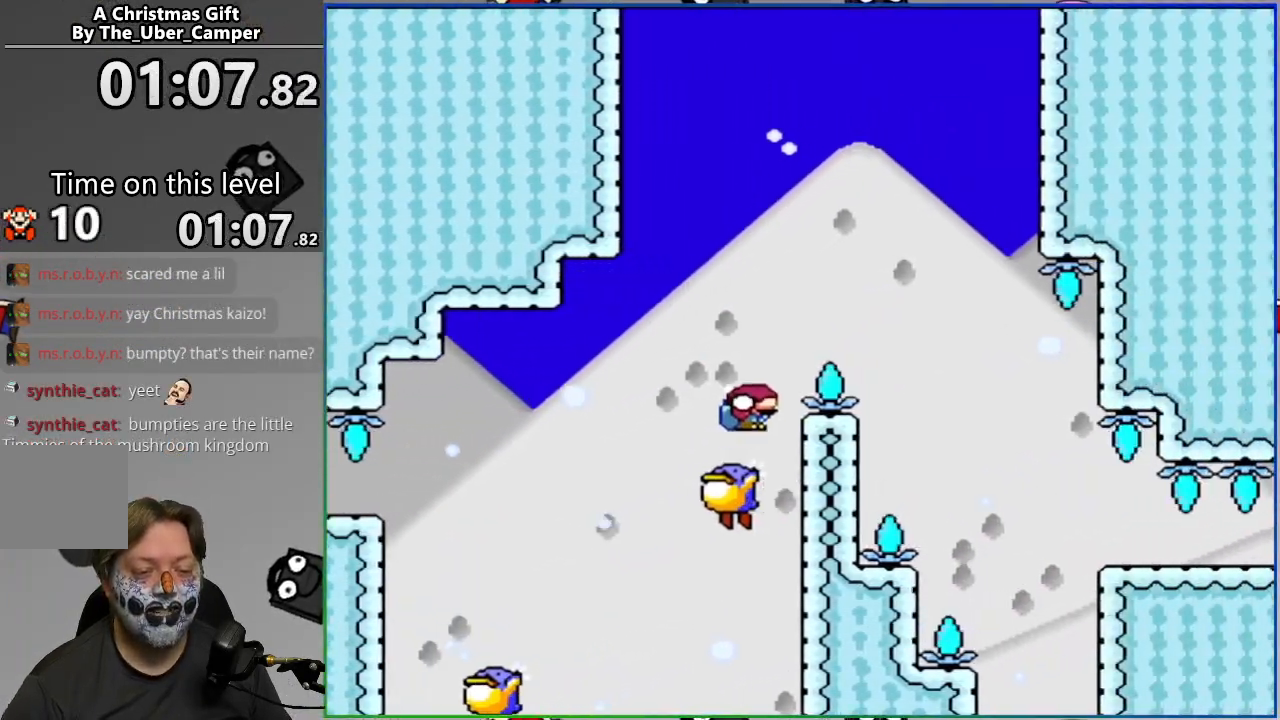
{"buttons": ["L2"], "events": [[117, "DPAD_RIGHT", "up"], [150, "CROSS", "up"], [233, "DPAD_RIGHT", "down"], [250, "DPAD_RIGHT", "up"], [350, "CROSS", "down"], [467, "L2", "down"], [483, "SQUARE", "up"], [500, "CROSS", "up"]]}